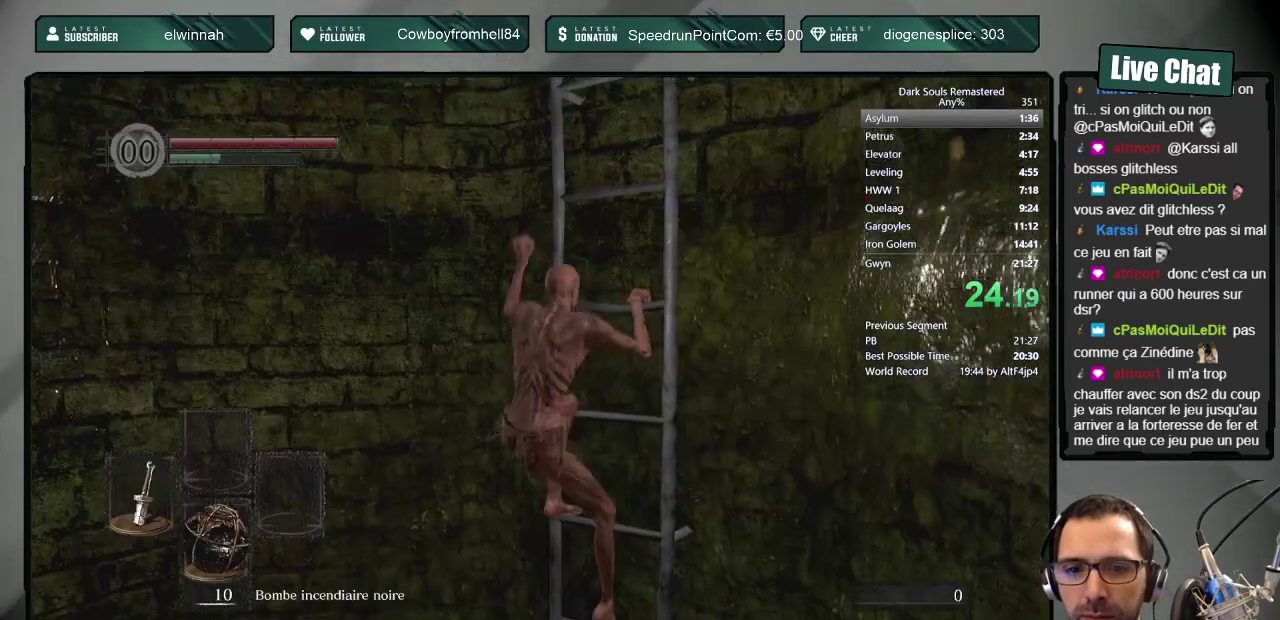
Gameplay with a controller (PlayStation layout); each line is a JSON object with the inputs held at the frame after it. "events" lists button and stick changes between this image and that frame as [ms after this image, input, new state], when the widget could be followed in between. Not read: L2 R1 R2.
{"buttons": [], "left_stick": "up", "right_stick": "up-right", "events": [[50, "CIRCLE", "up"], [367, "right_stick", "up-right"]]}
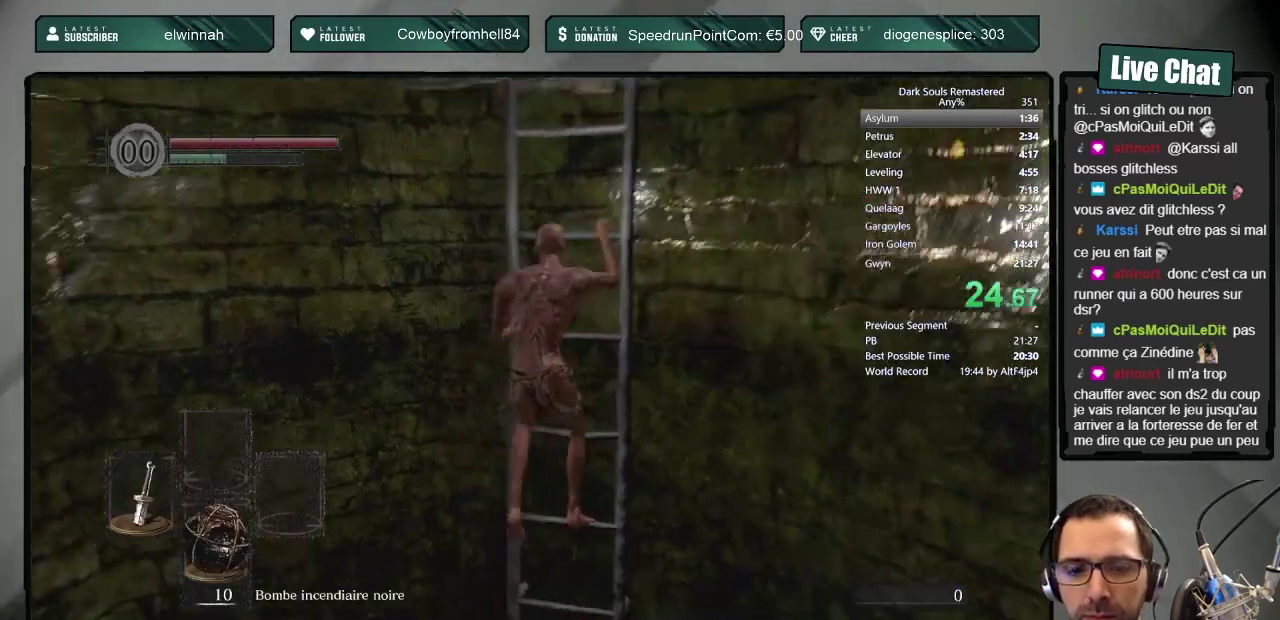
{"buttons": [], "left_stick": "up", "right_stick": "up-right"}
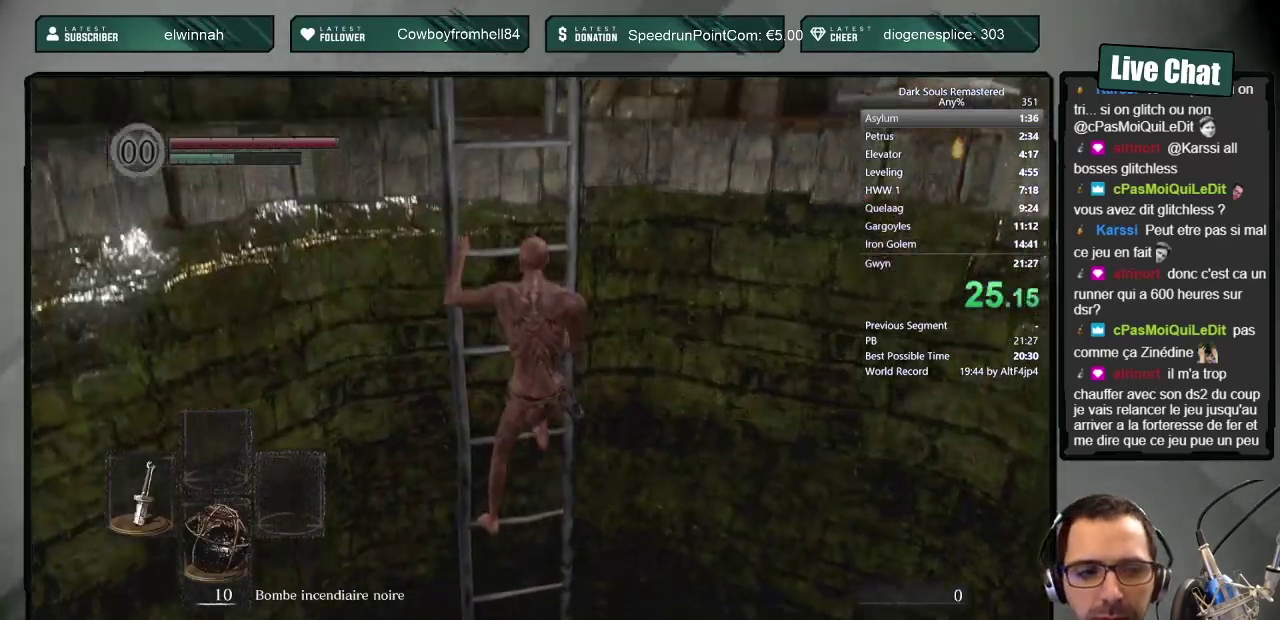
{"buttons": [], "left_stick": "up", "right_stick": "up-right"}
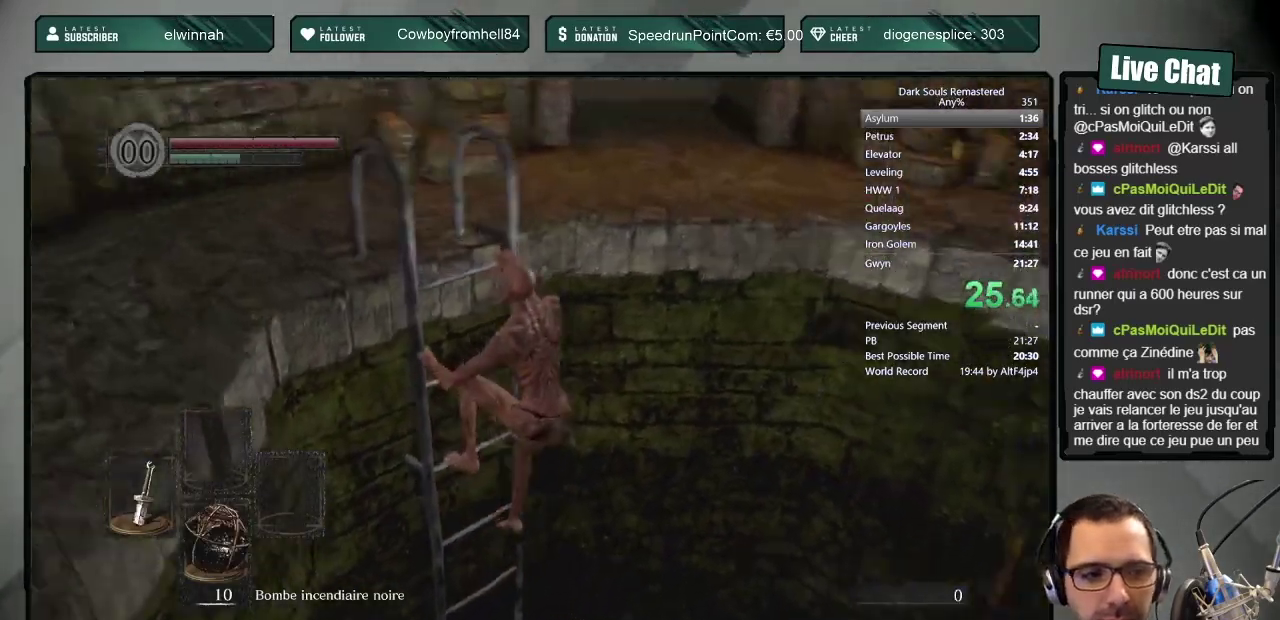
{"buttons": [], "left_stick": "up", "right_stick": "center"}
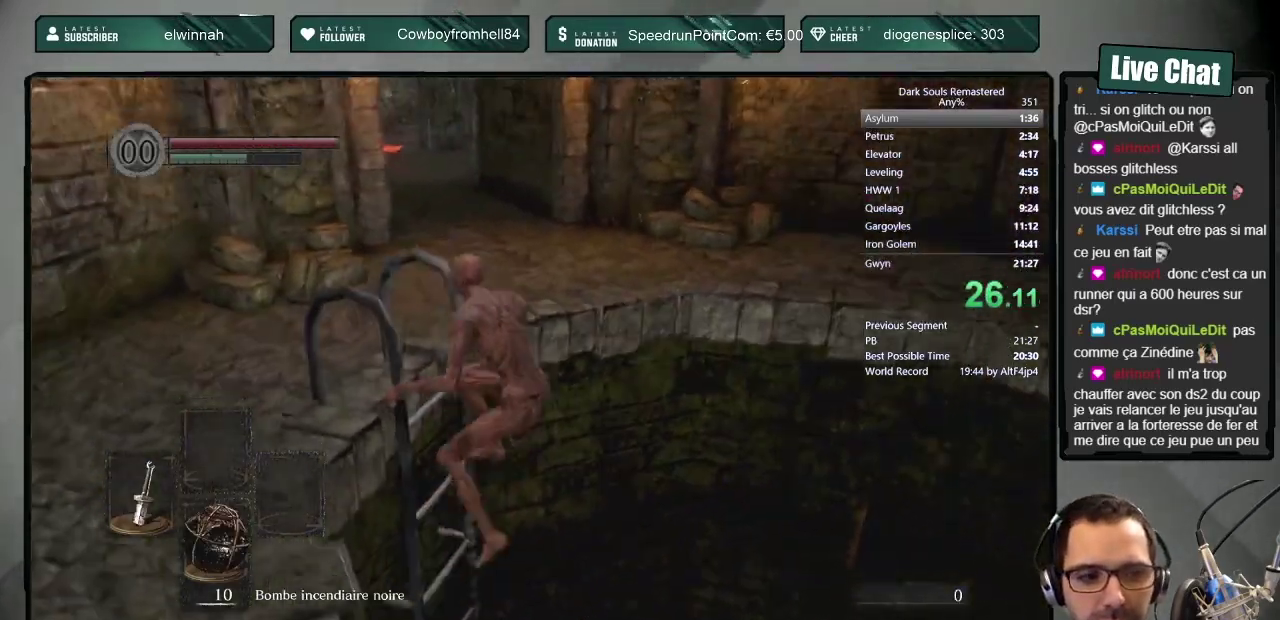
{"buttons": ["CIRCLE"], "left_stick": "up", "right_stick": "center", "events": [[383, "CIRCLE", "down"]]}
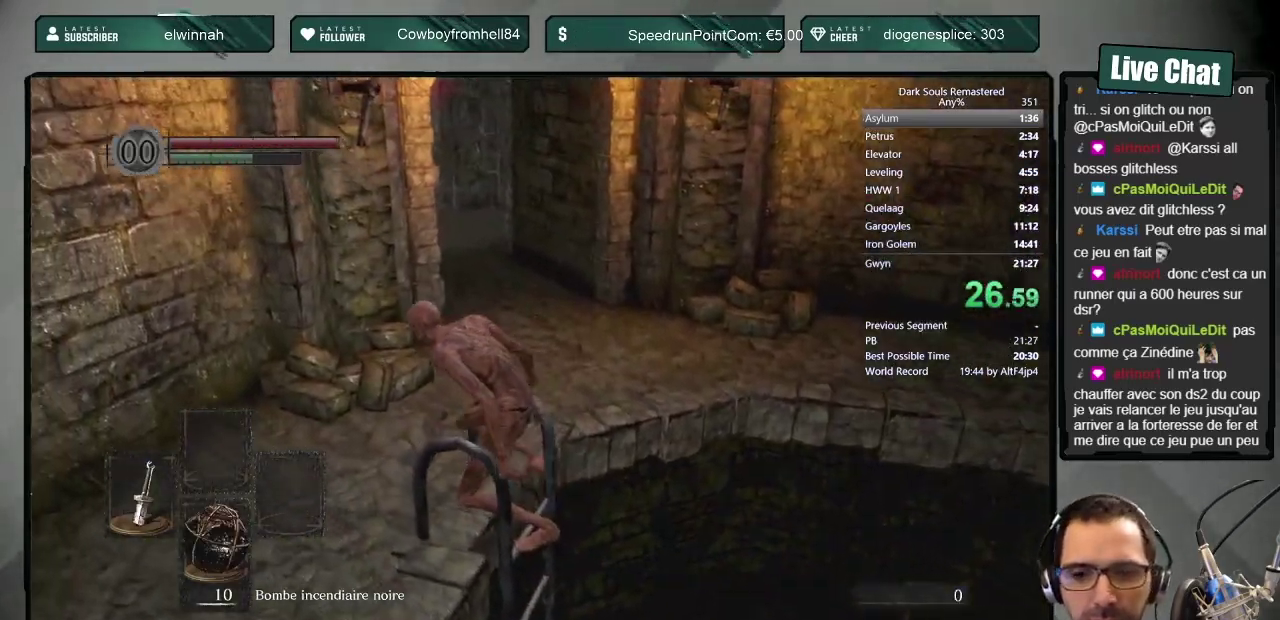
{"buttons": ["CIRCLE"], "left_stick": "up", "right_stick": "center", "events": []}
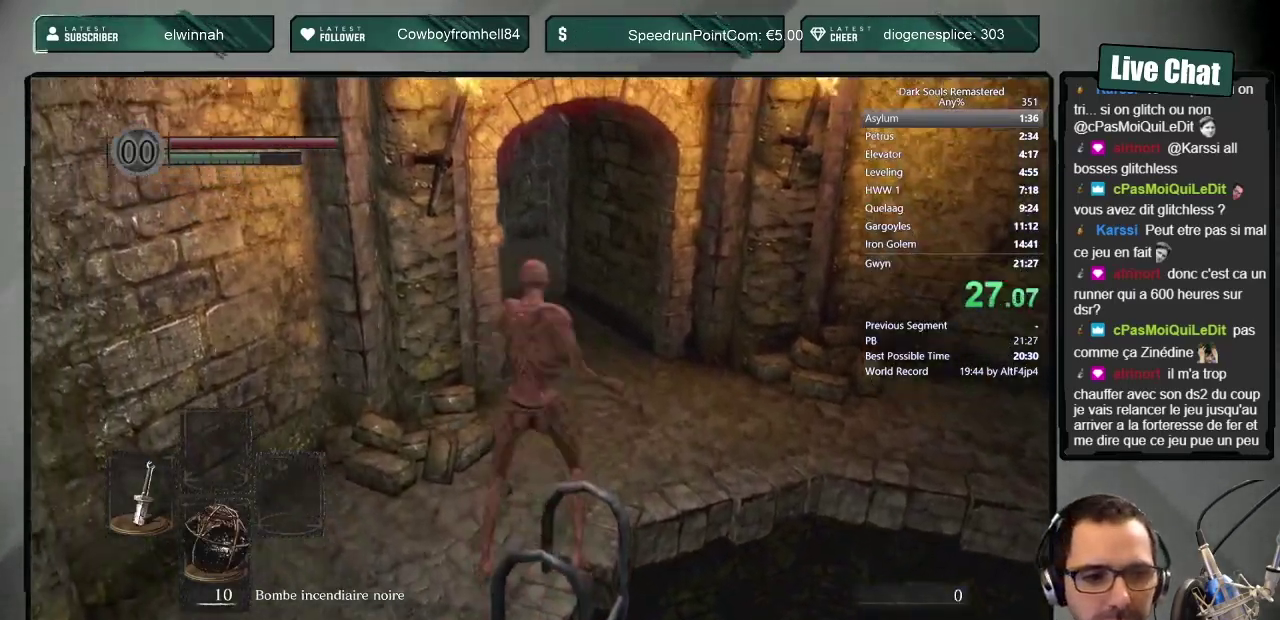
{"buttons": ["CIRCLE"], "left_stick": "up", "right_stick": "left", "events": [[500, "right_stick", "left"]]}
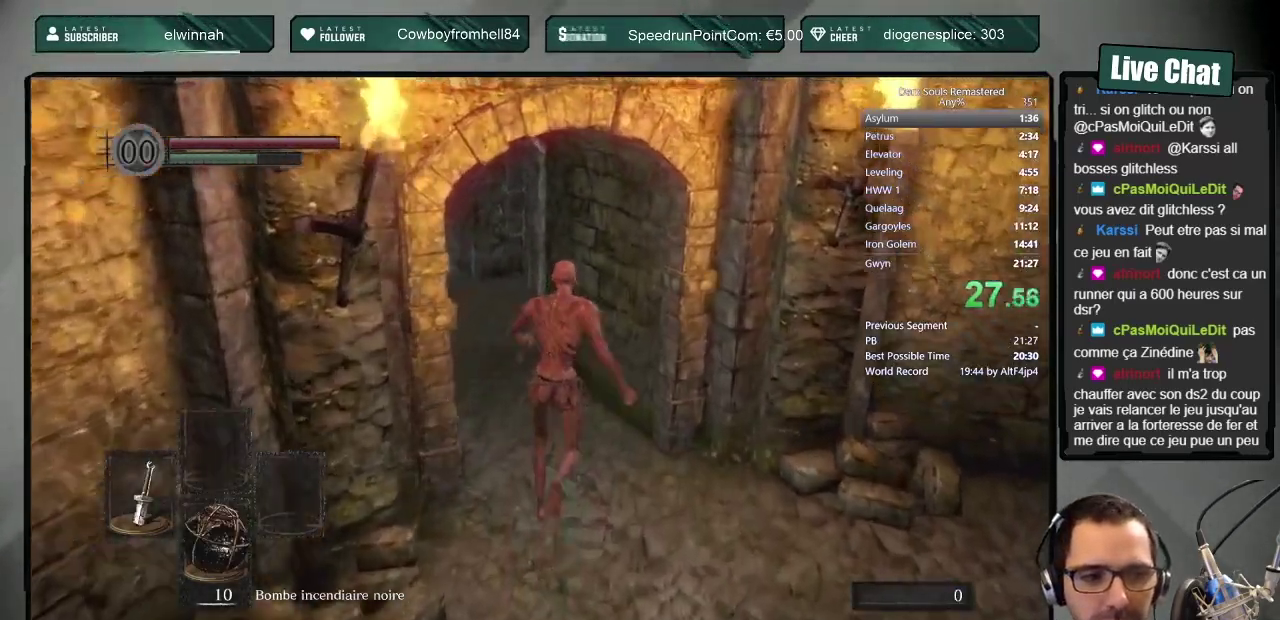
{"buttons": ["CIRCLE"], "left_stick": "up", "right_stick": "center", "events": [[183, "right_stick", "center"]]}
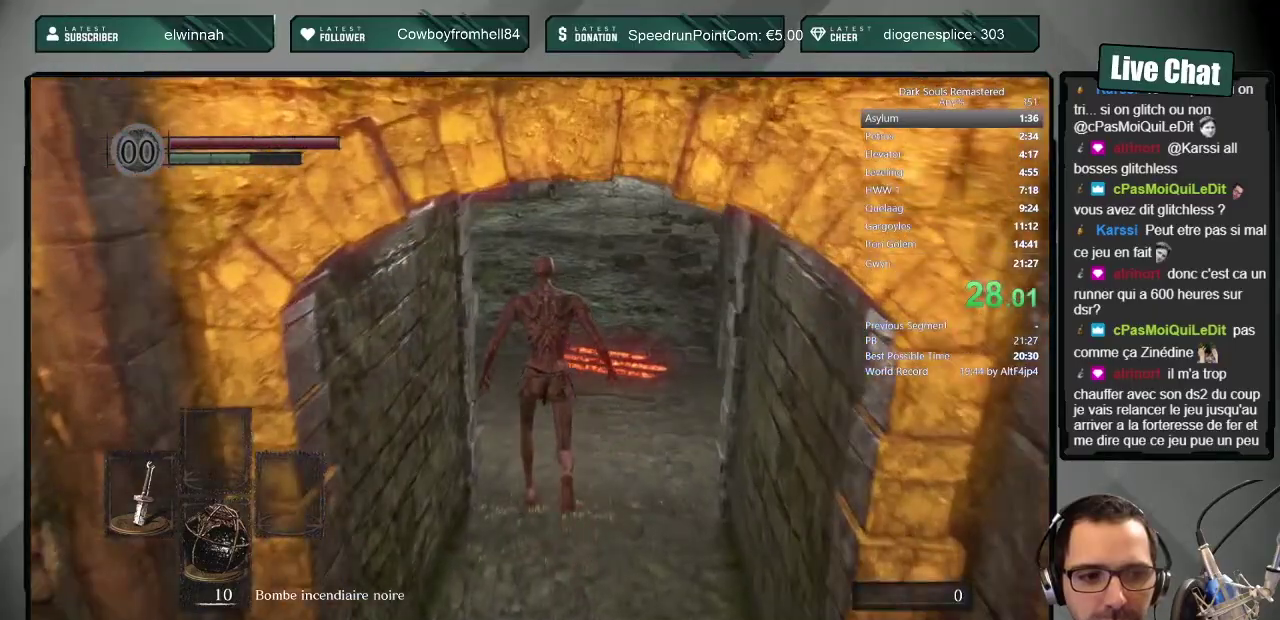
{"buttons": ["CIRCLE"], "left_stick": "up", "right_stick": "center", "events": []}
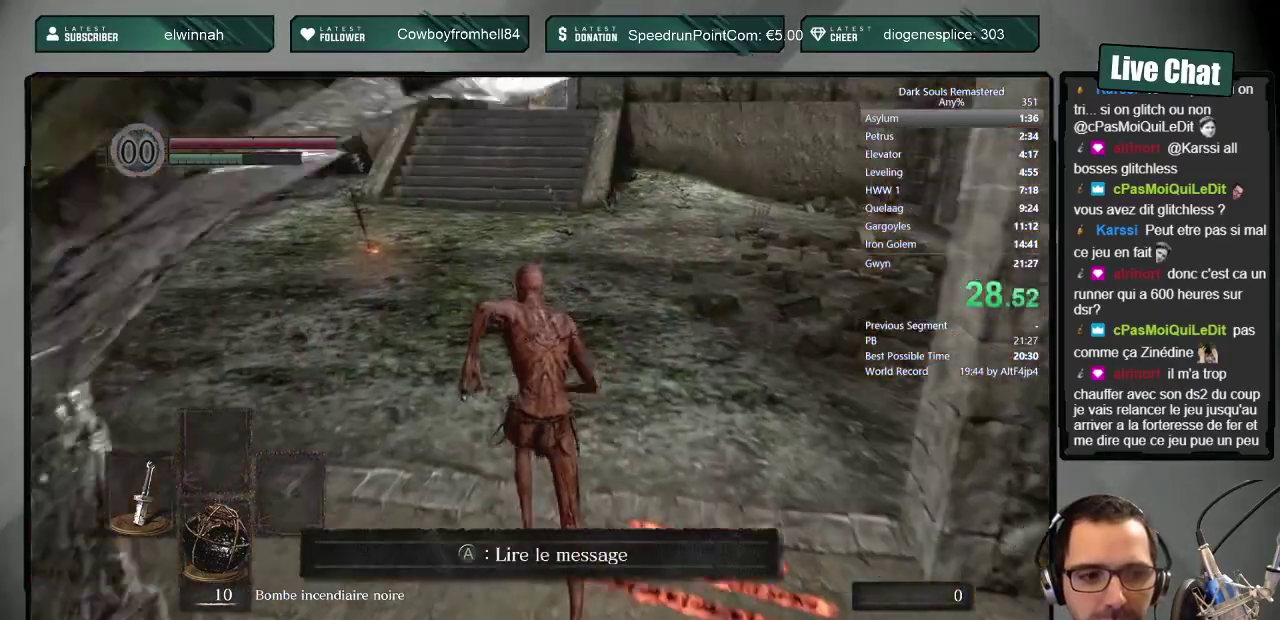
{"buttons": ["CIRCLE"], "left_stick": "up", "right_stick": "center", "events": []}
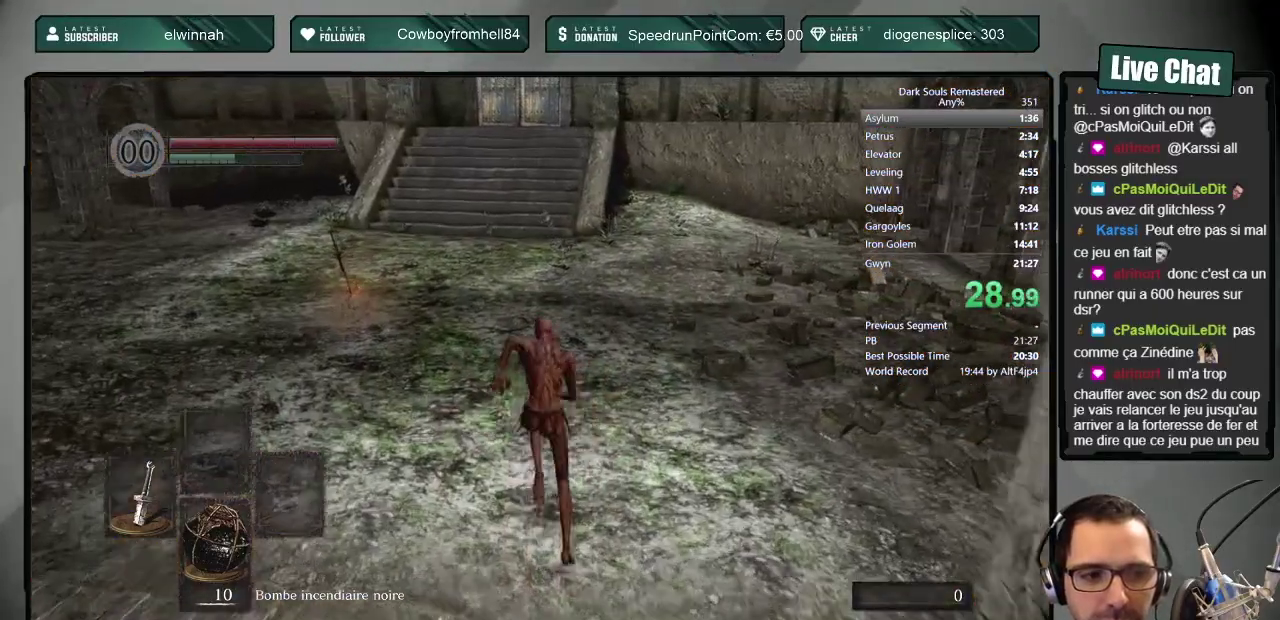
{"buttons": ["CIRCLE"], "left_stick": "up", "right_stick": "center", "events": []}
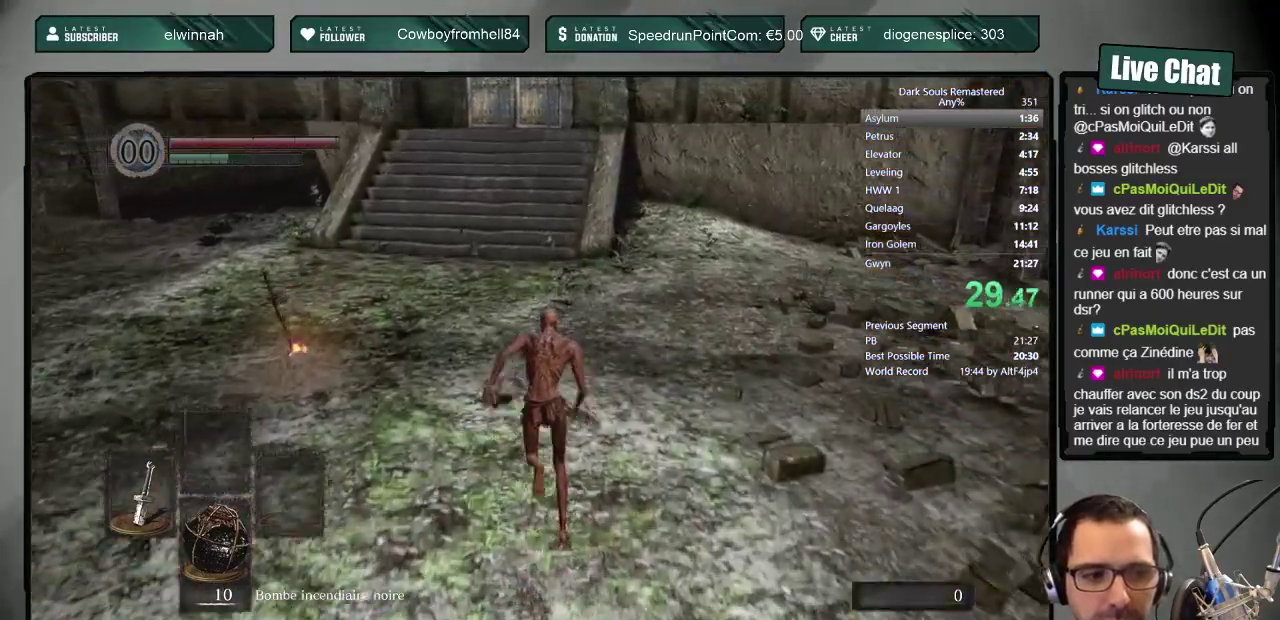
{"buttons": ["CIRCLE"], "left_stick": "up", "right_stick": "center", "events": []}
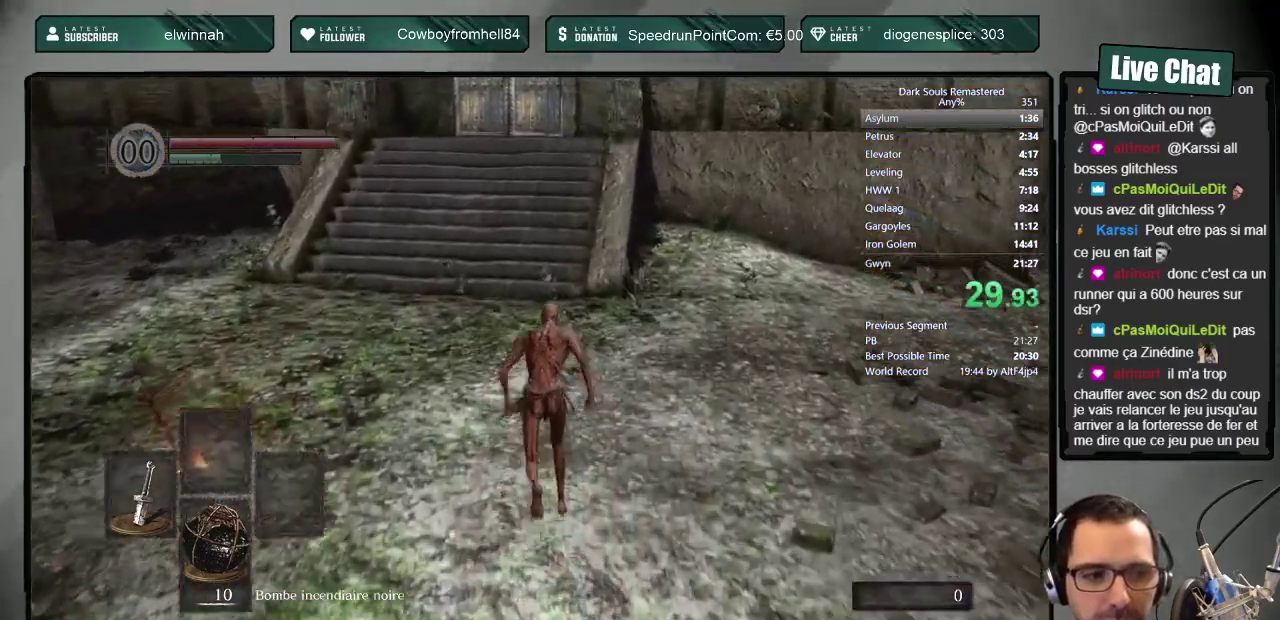
{"buttons": ["CIRCLE"], "left_stick": "up", "right_stick": "center", "events": []}
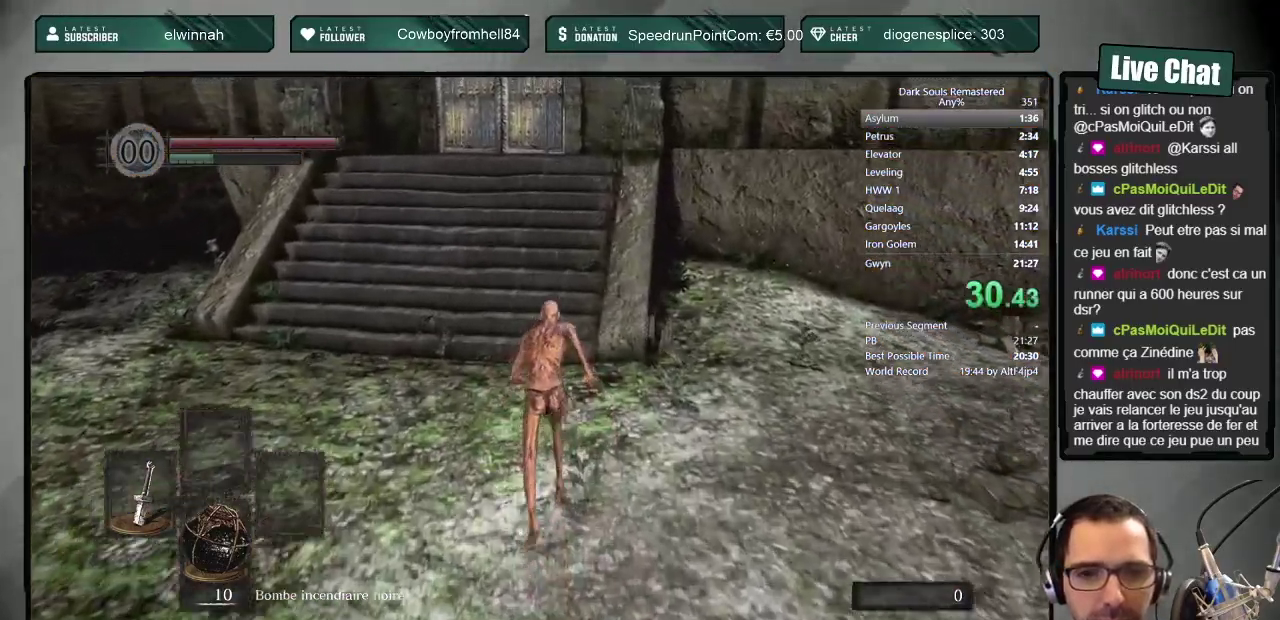
{"buttons": ["CIRCLE"], "left_stick": "up", "right_stick": "center", "events": [[267, "right_stick", "up"], [367, "right_stick", "center"]]}
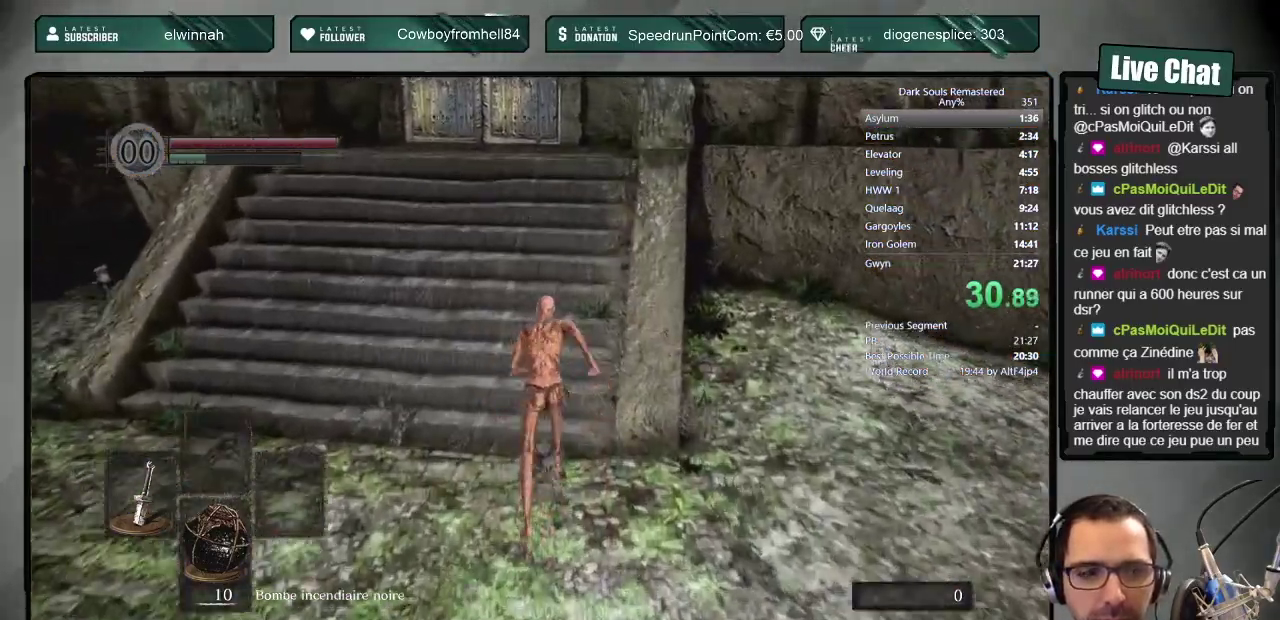
{"buttons": ["CIRCLE"], "left_stick": "up", "right_stick": "center", "events": []}
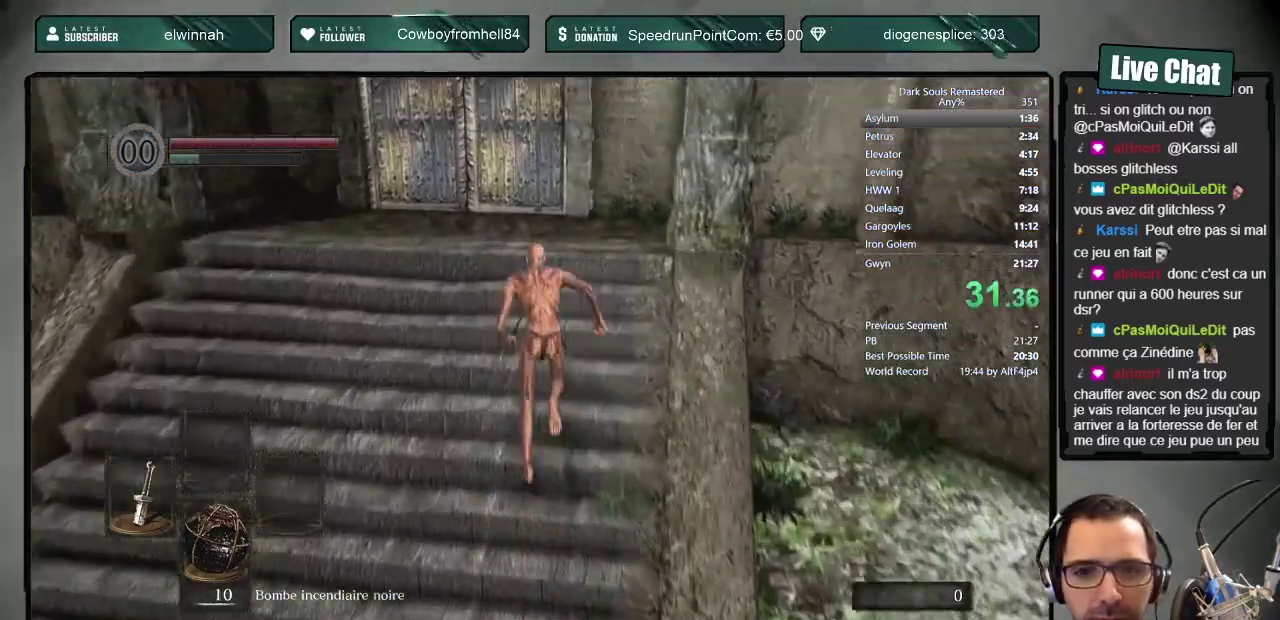
{"buttons": ["CIRCLE"], "left_stick": "up", "right_stick": "center", "events": []}
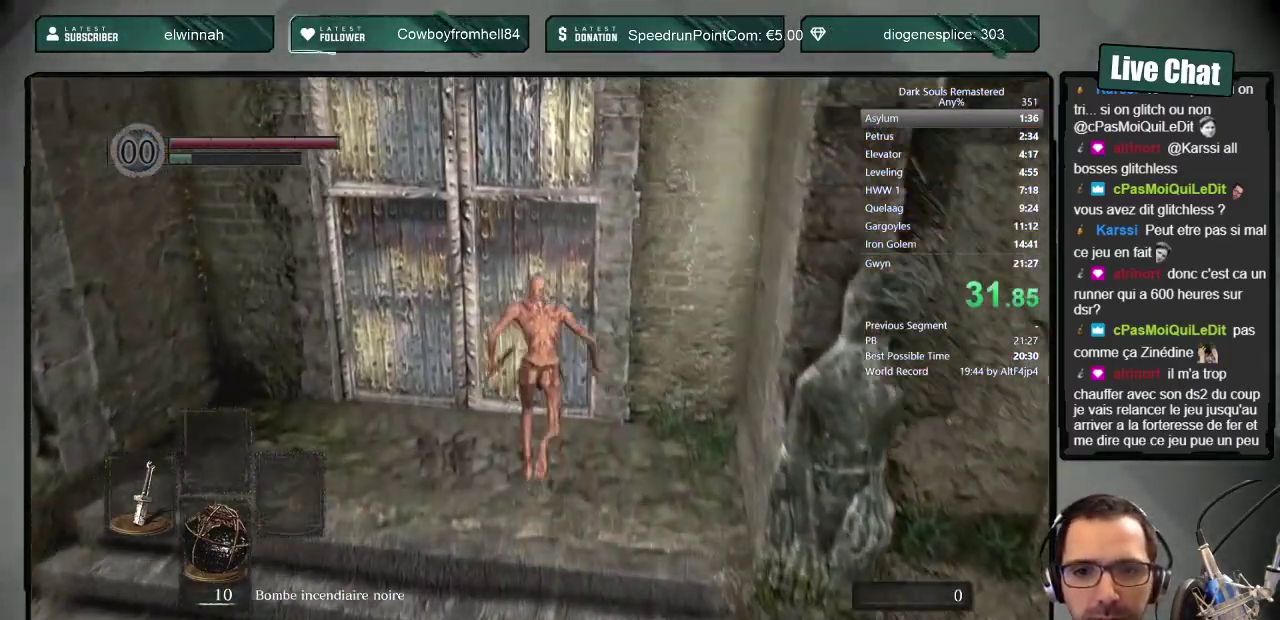
{"buttons": [], "left_stick": "center", "right_stick": "center", "events": [[100, "CIRCLE", "up"], [133, "CROSS", "down"], [183, "CROSS", "up"], [250, "CROSS", "down"], [333, "CROSS", "up"], [367, "left_stick", "center"]]}
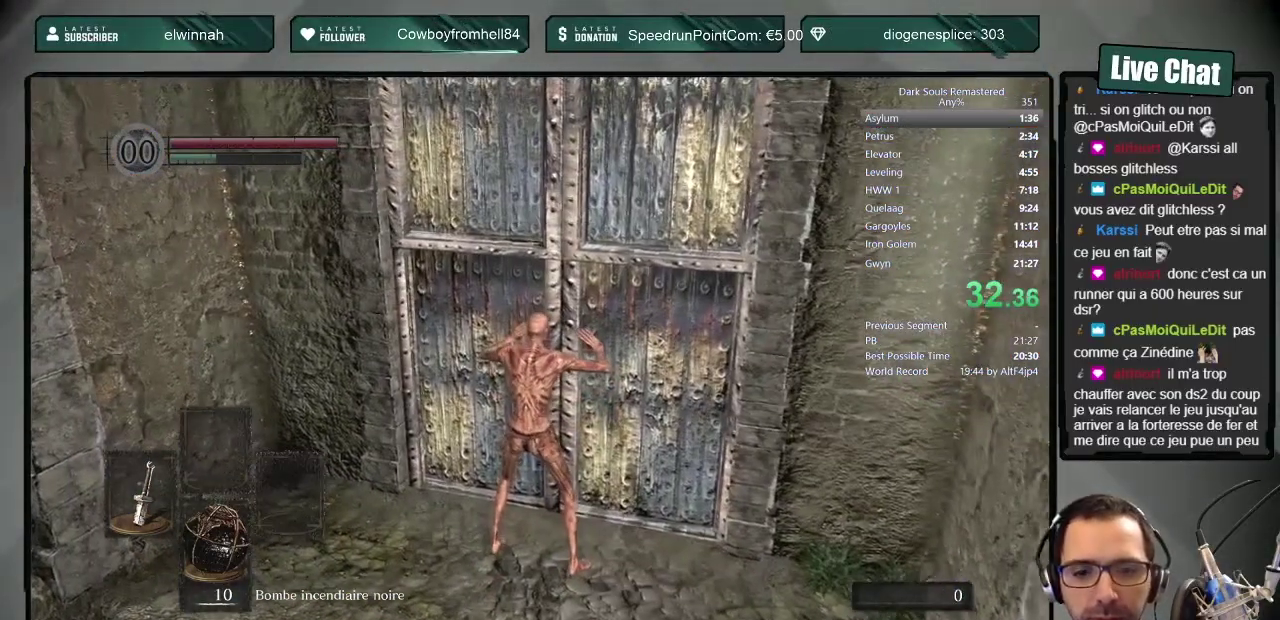
{"buttons": [], "left_stick": "center", "right_stick": "center", "events": []}
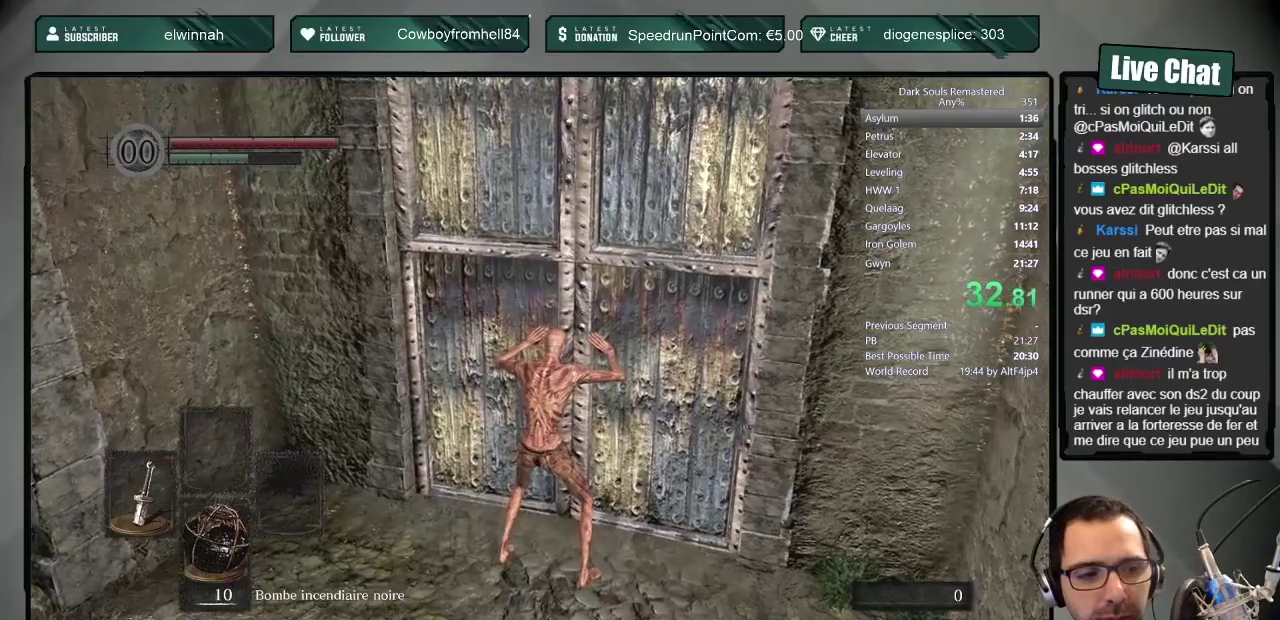
{"buttons": [], "left_stick": "center", "right_stick": "center", "events": []}
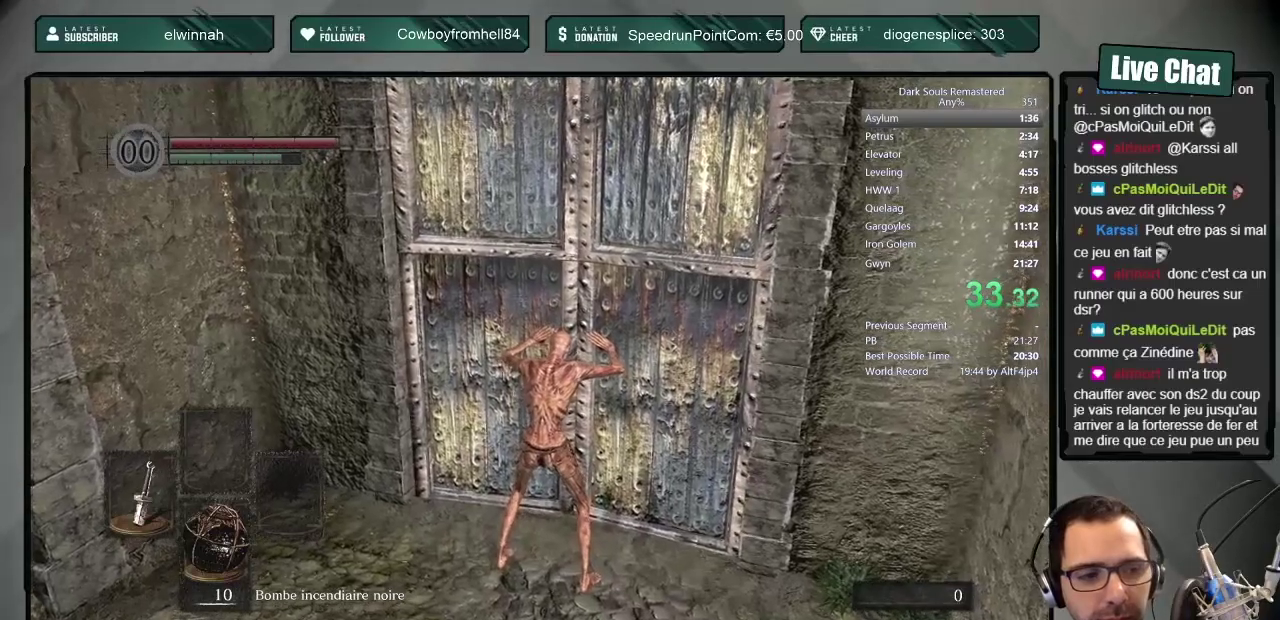
{"buttons": [], "left_stick": "center", "right_stick": "center", "events": []}
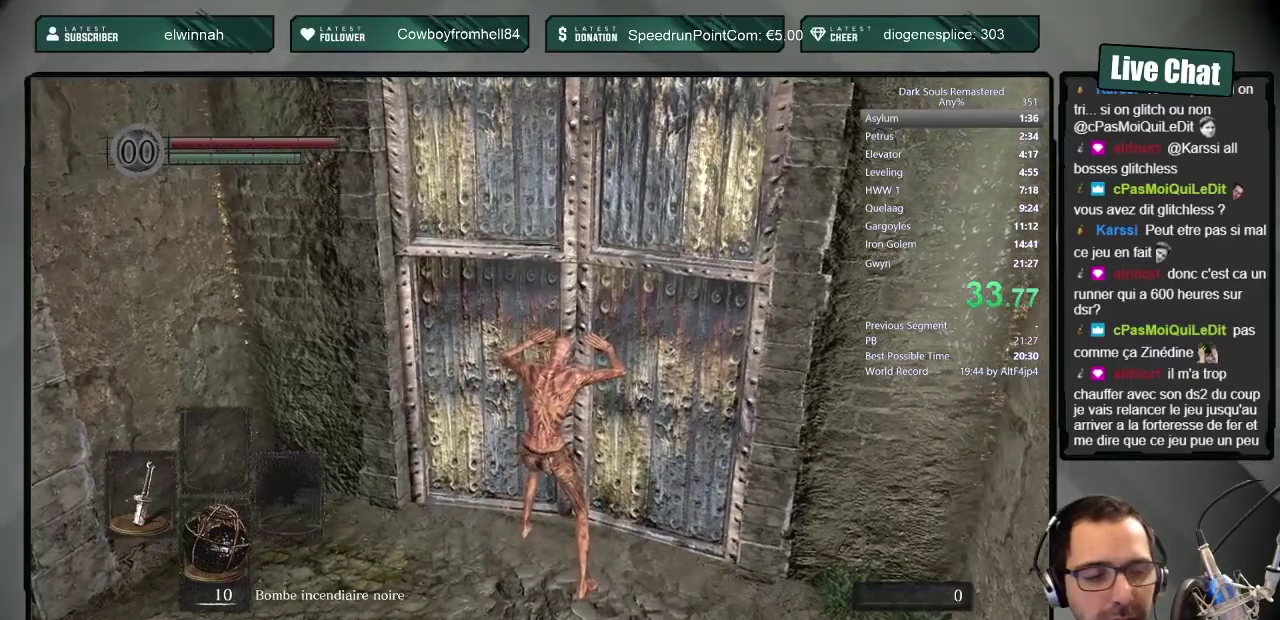
{"buttons": [], "left_stick": "center", "right_stick": "center", "events": []}
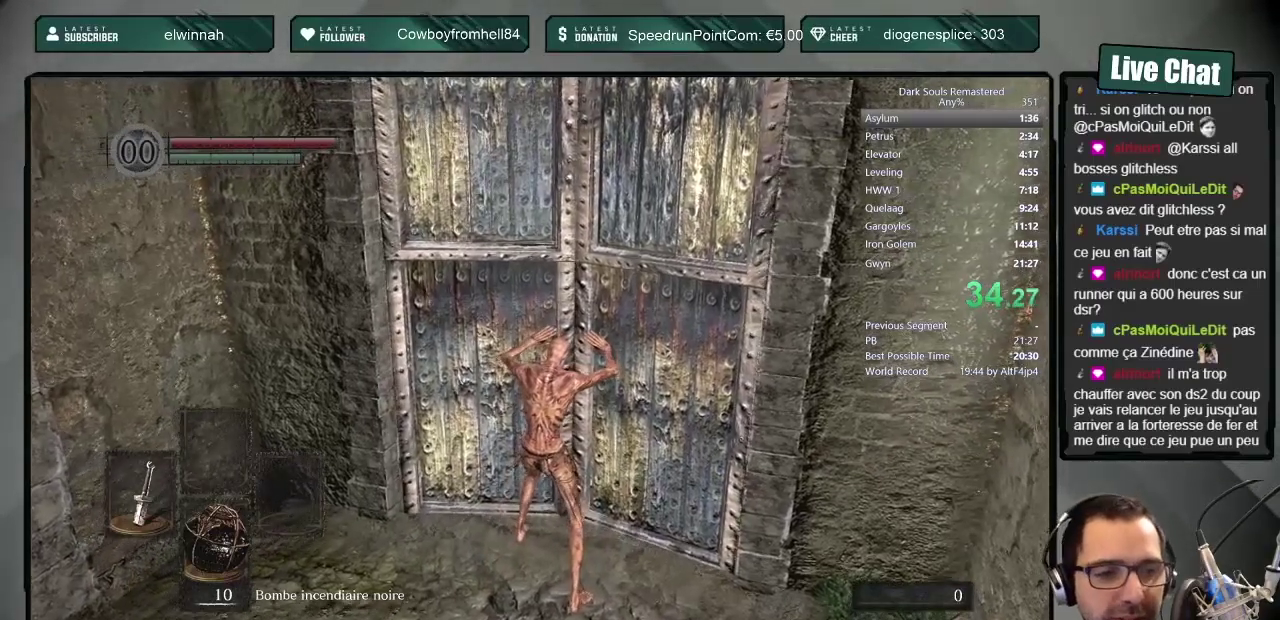
{"buttons": [], "left_stick": "center", "right_stick": "center", "events": []}
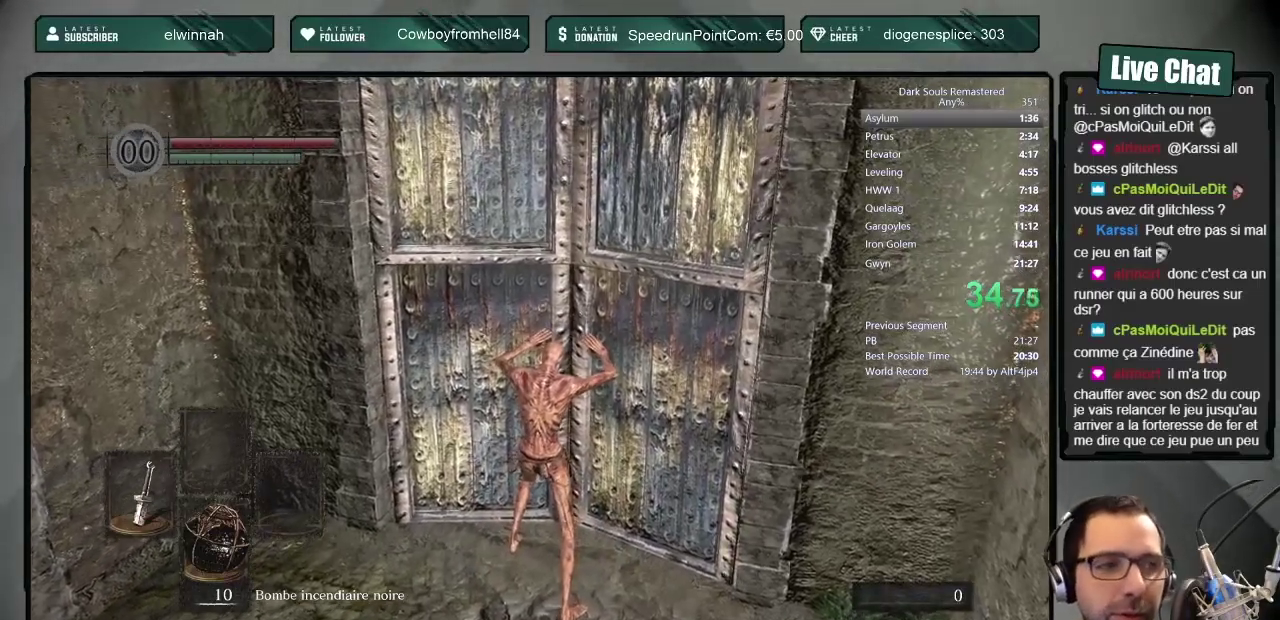
{"buttons": [], "left_stick": "center", "right_stick": "center", "events": []}
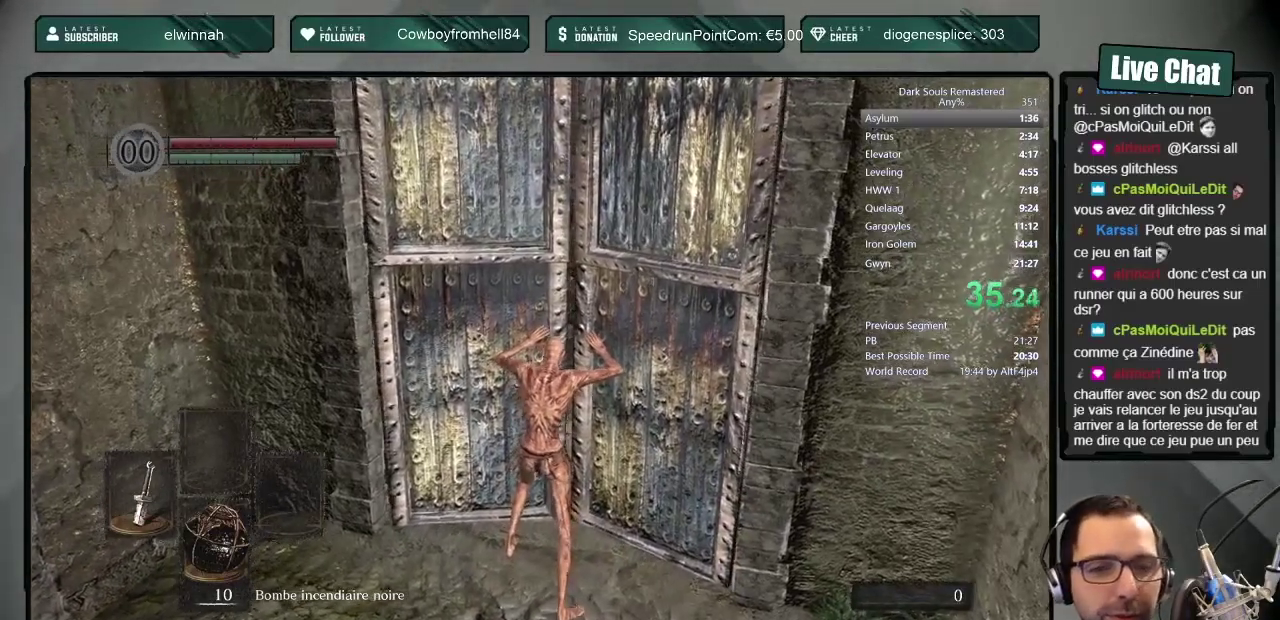
{"buttons": [], "left_stick": "center", "right_stick": "center", "events": []}
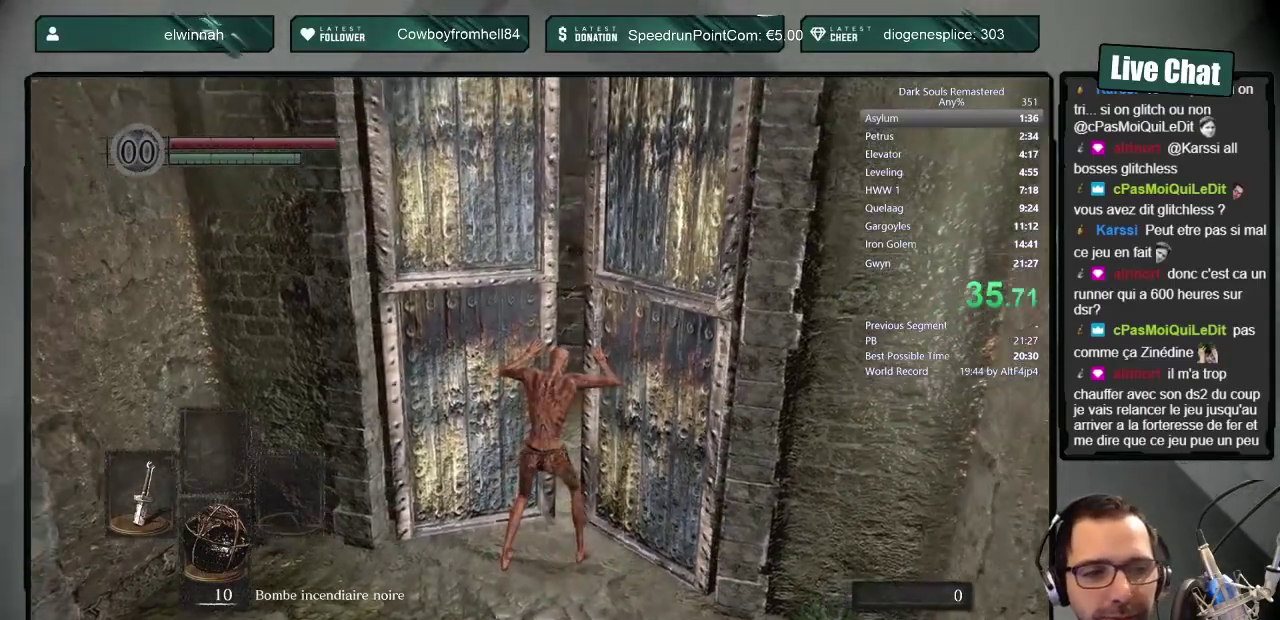
{"buttons": [], "left_stick": "center", "right_stick": "center", "events": []}
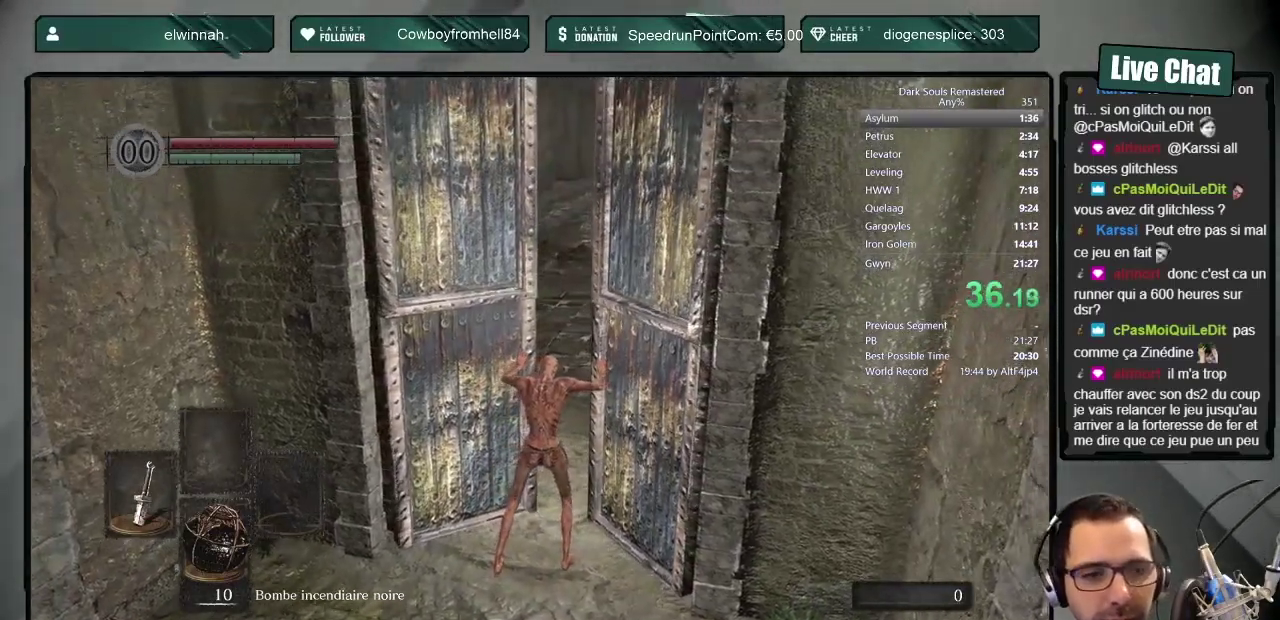
{"buttons": [], "left_stick": "center", "right_stick": "center", "events": []}
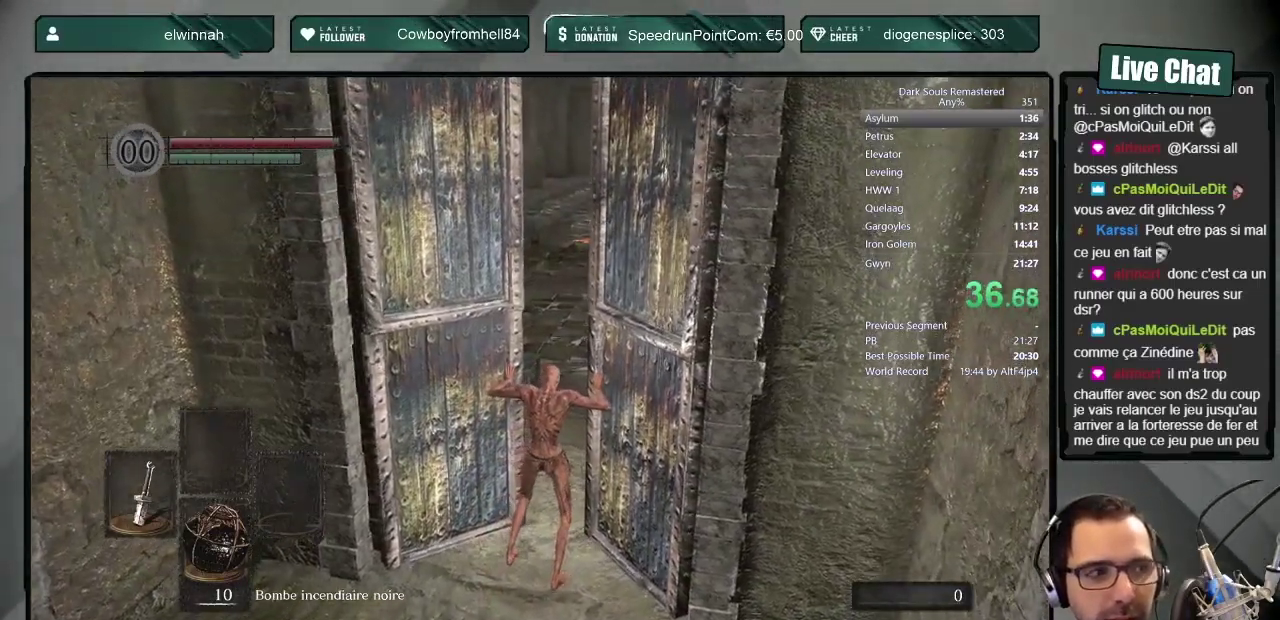
{"buttons": [], "left_stick": "center", "right_stick": "center", "events": []}
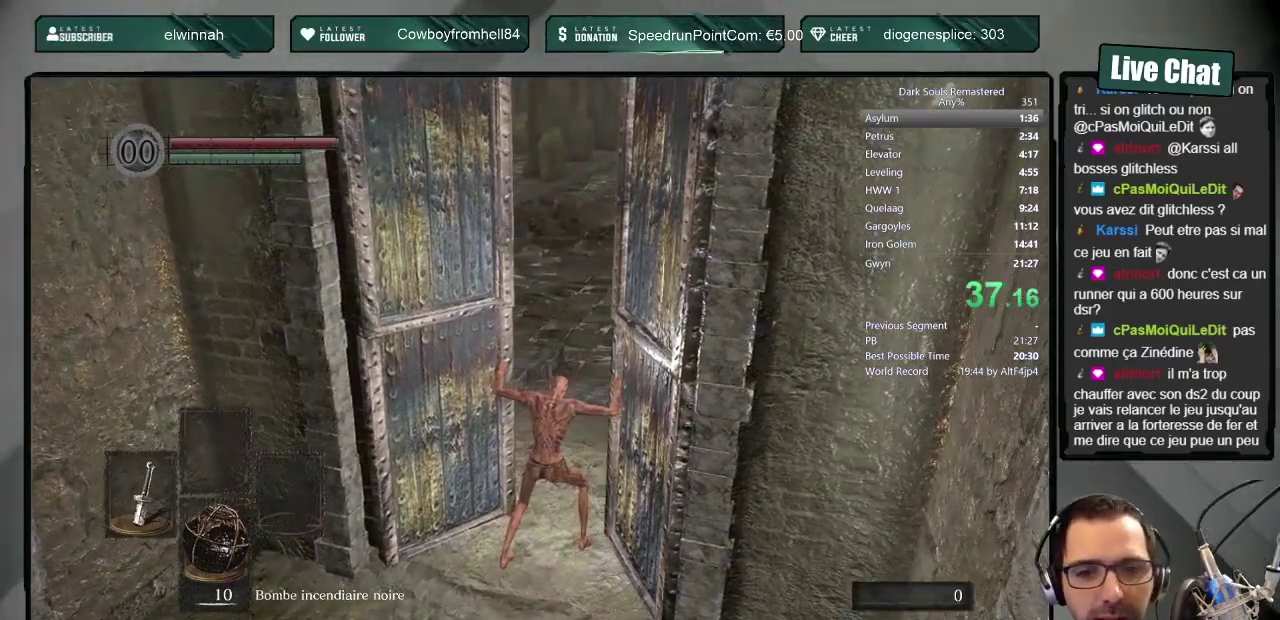
{"buttons": [], "left_stick": "up", "right_stick": "center", "events": [[183, "left_stick", "up"]]}